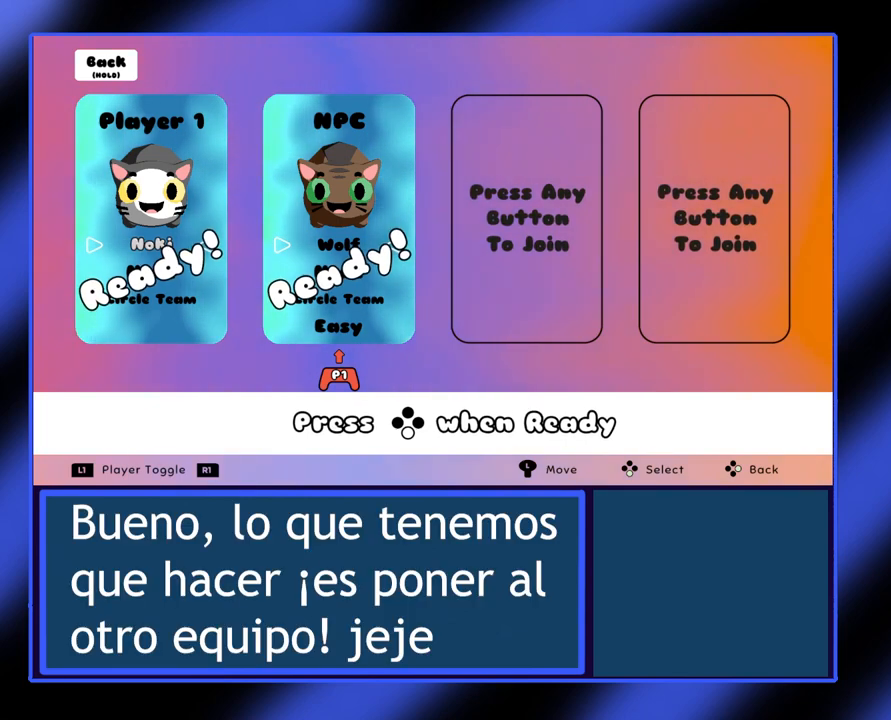
Gameplay with a controller (Xbox layout); each line is a JSON object with the inputs held at the frame after it. "events" lists button and stick changes between this image and that frame as [ms after this image, input, new state], when the widget could be followed in between. Not read: L3 R2 R3 TOUCHPAD other_buttons right_stick.
{"buttons": ["R1"], "left_stick": "center", "events": [[433, "R1", "down"]]}
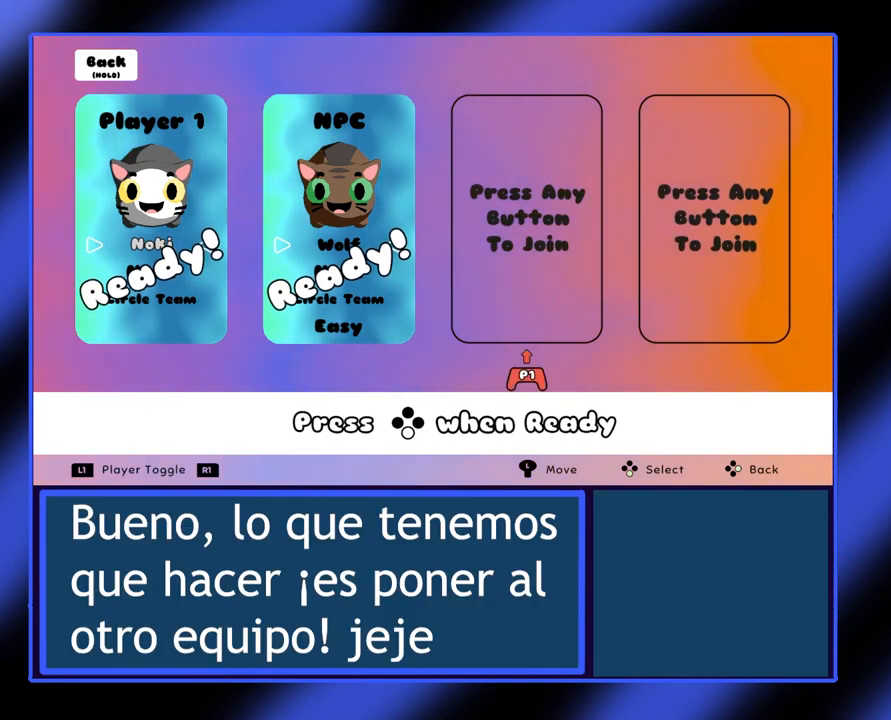
{"buttons": [], "left_stick": "center", "events": [[67, "R1", "up"]]}
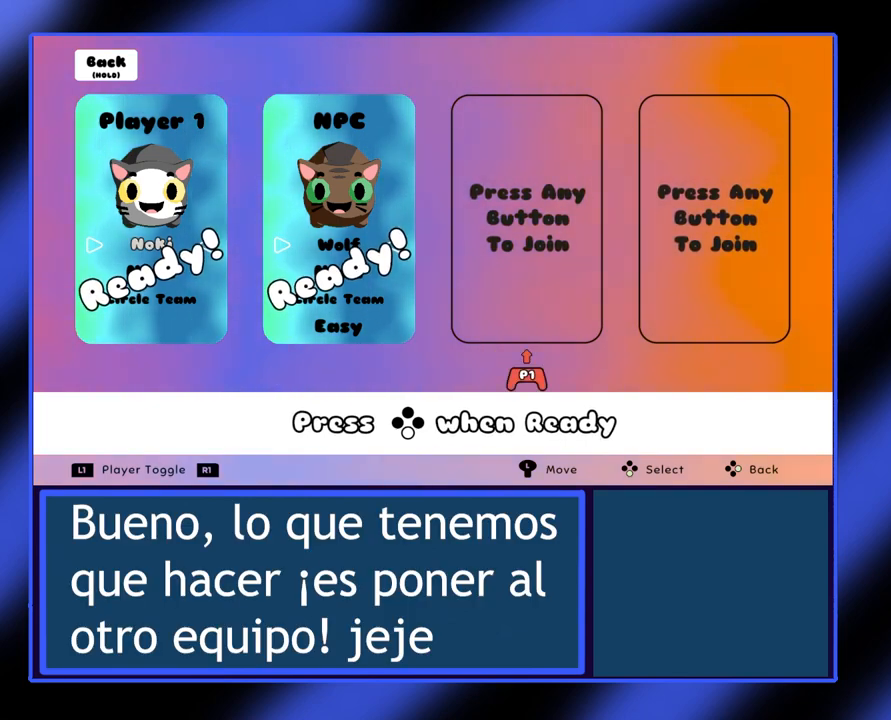
{"buttons": ["A"], "left_stick": "center", "events": [[467, "A", "down"]]}
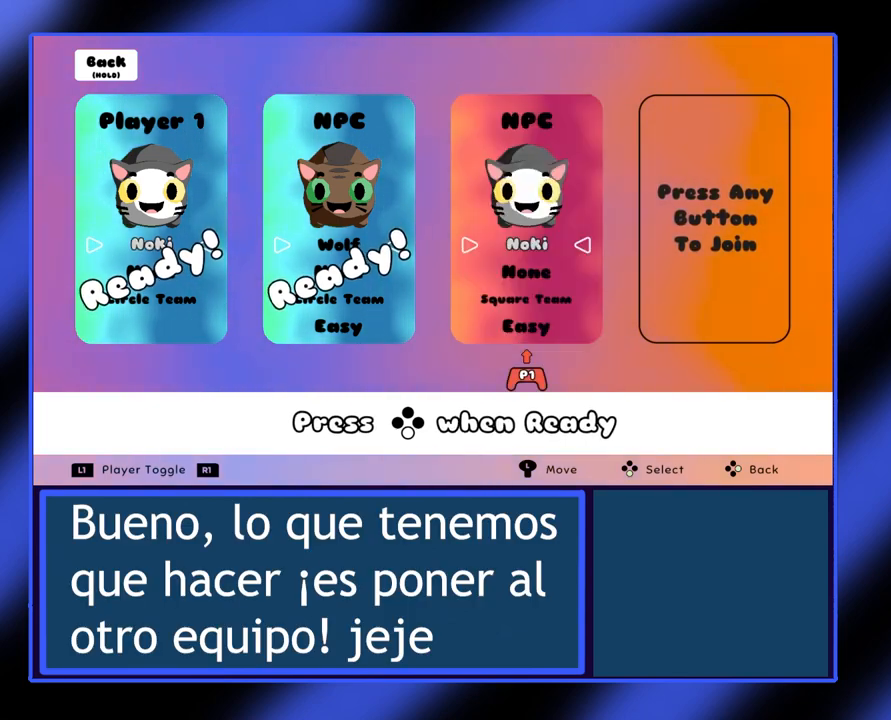
{"buttons": [], "left_stick": "center", "events": [[100, "A", "up"]]}
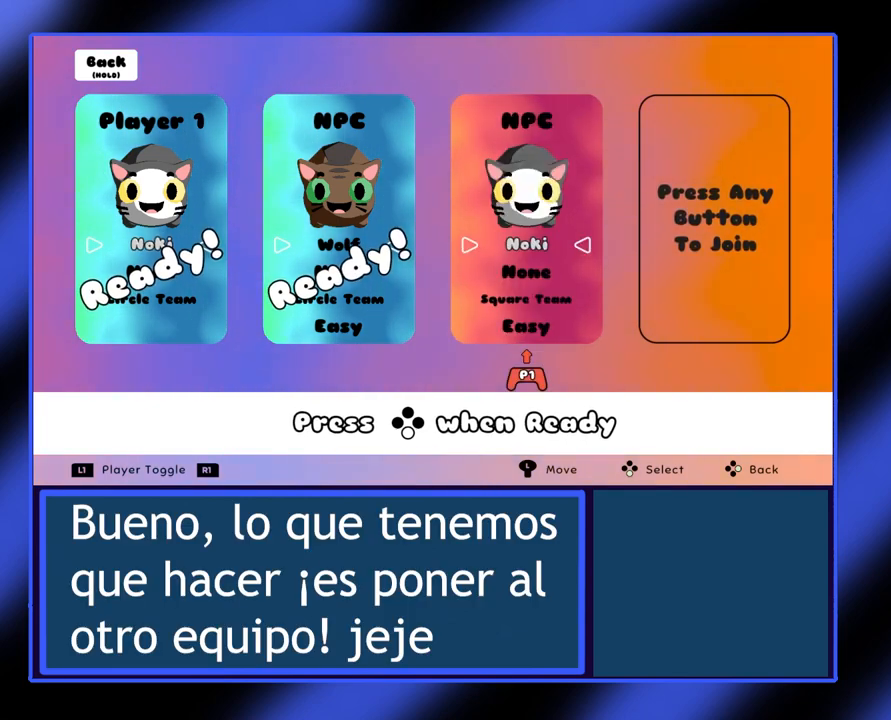
{"buttons": [], "left_stick": "center", "events": []}
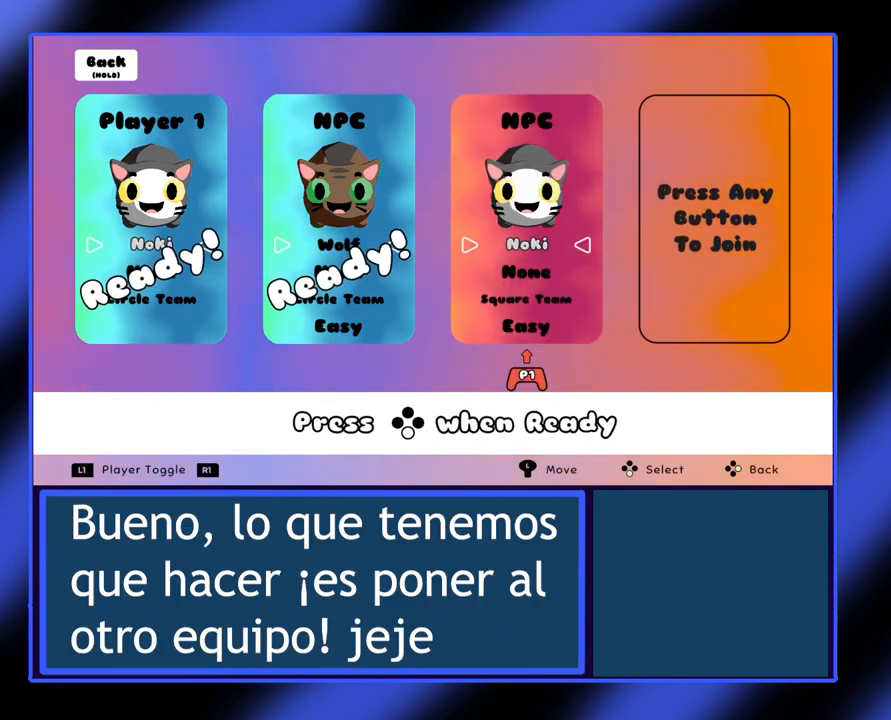
{"buttons": [], "left_stick": "center", "events": []}
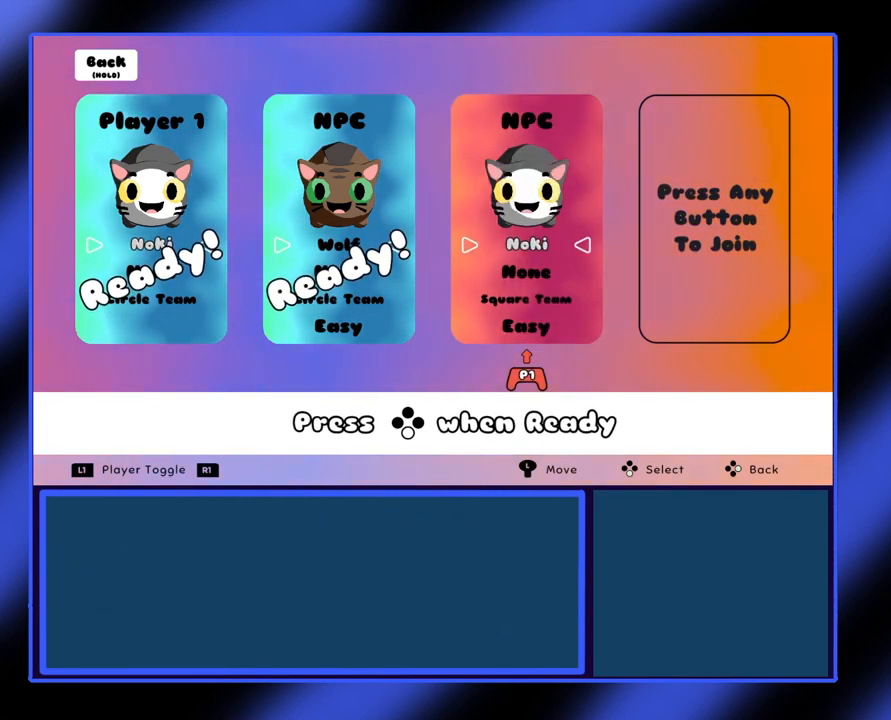
{"buttons": [], "left_stick": "center", "events": []}
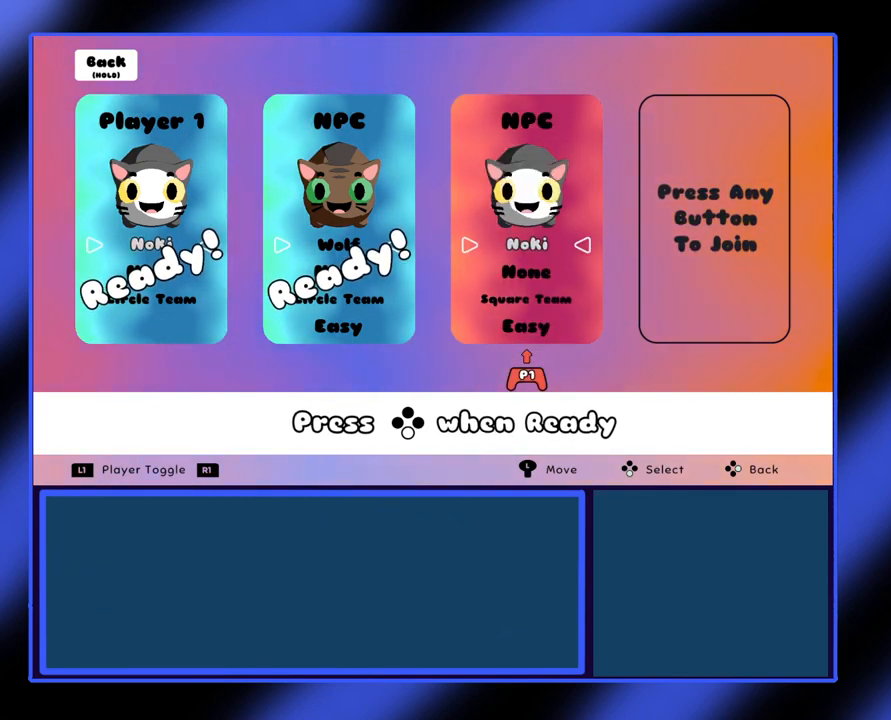
{"buttons": [], "left_stick": "center", "events": [[333, "left_stick", "right"], [500, "left_stick", "center"]]}
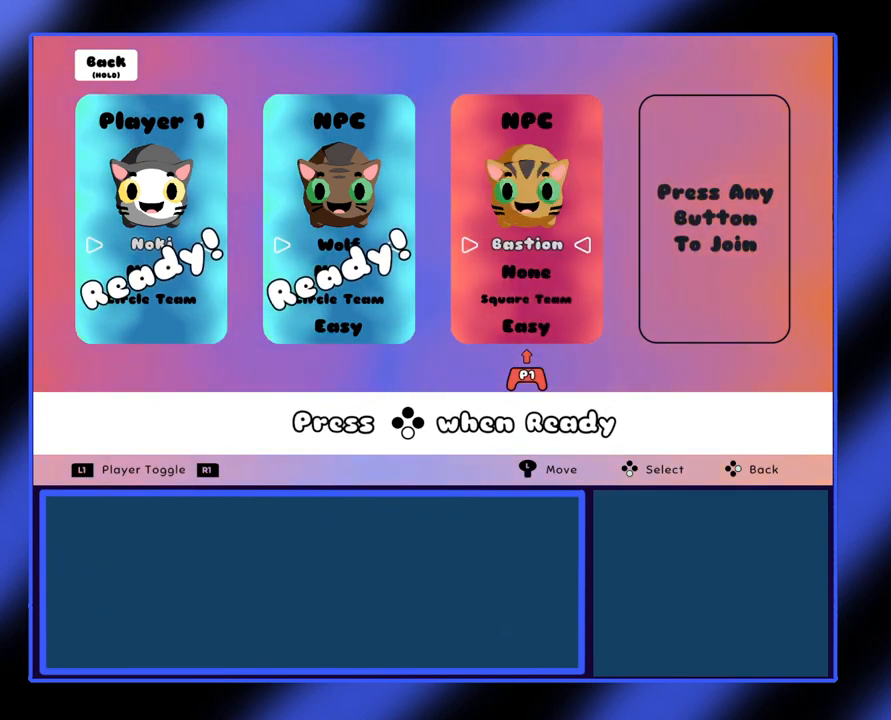
{"buttons": [], "left_stick": "center", "events": []}
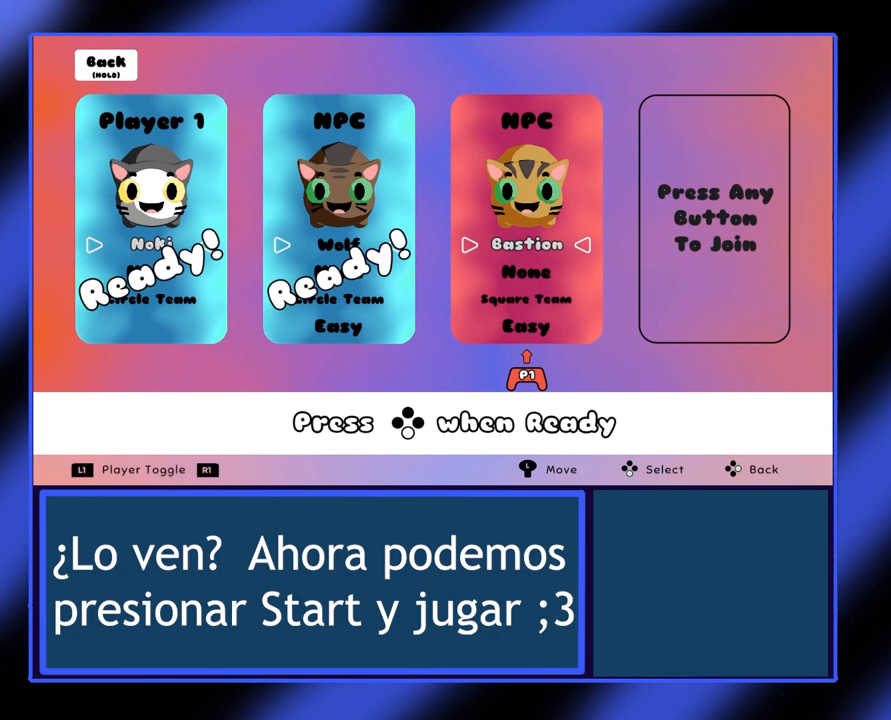
{"buttons": ["A"], "left_stick": "center", "events": [[433, "A", "down"]]}
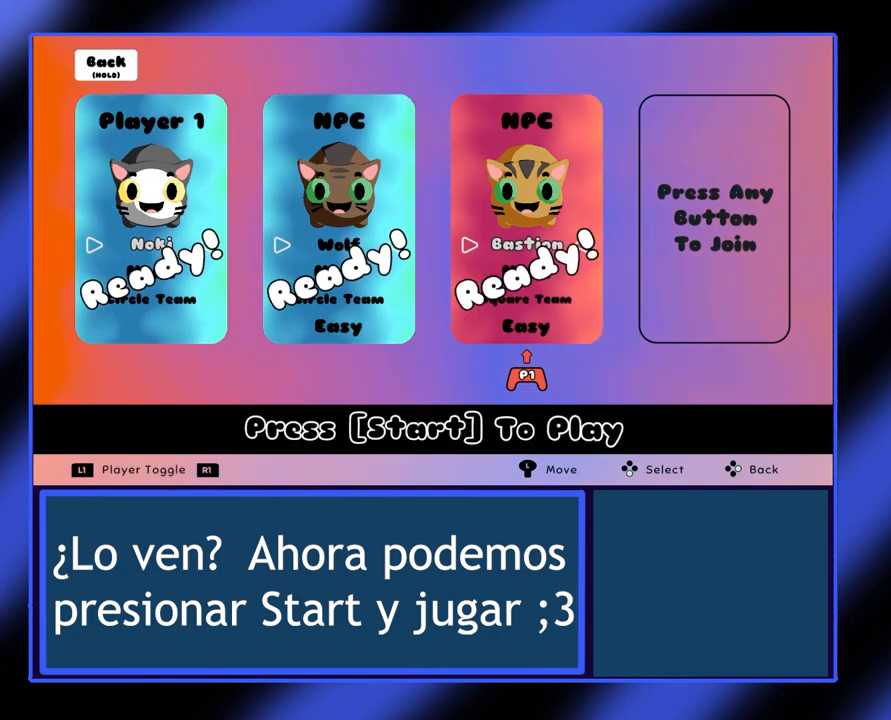
{"buttons": [], "left_stick": "center", "events": [[33, "A", "up"]]}
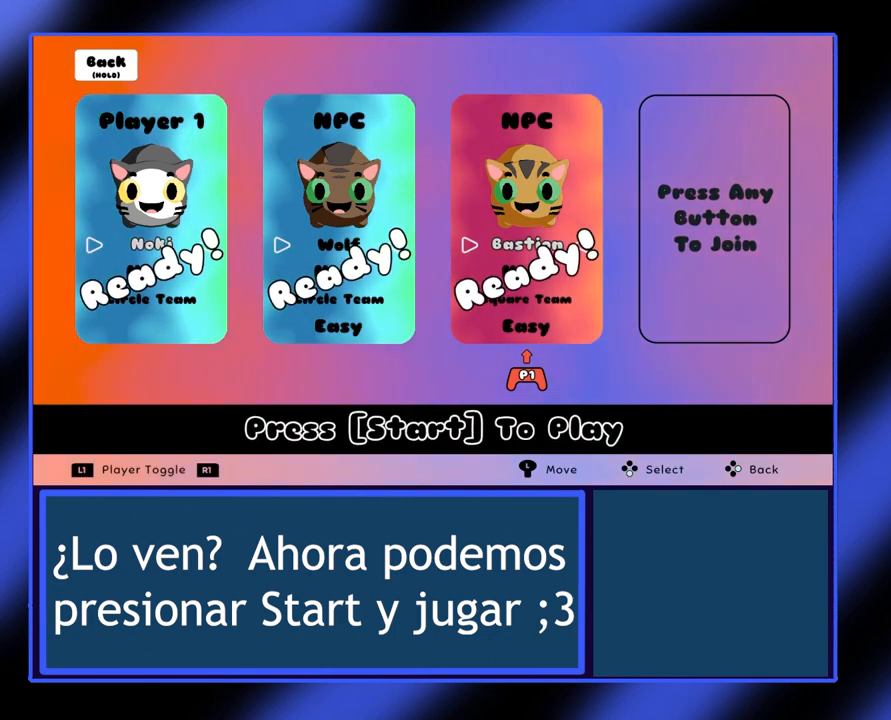
{"buttons": [], "left_stick": "center", "events": []}
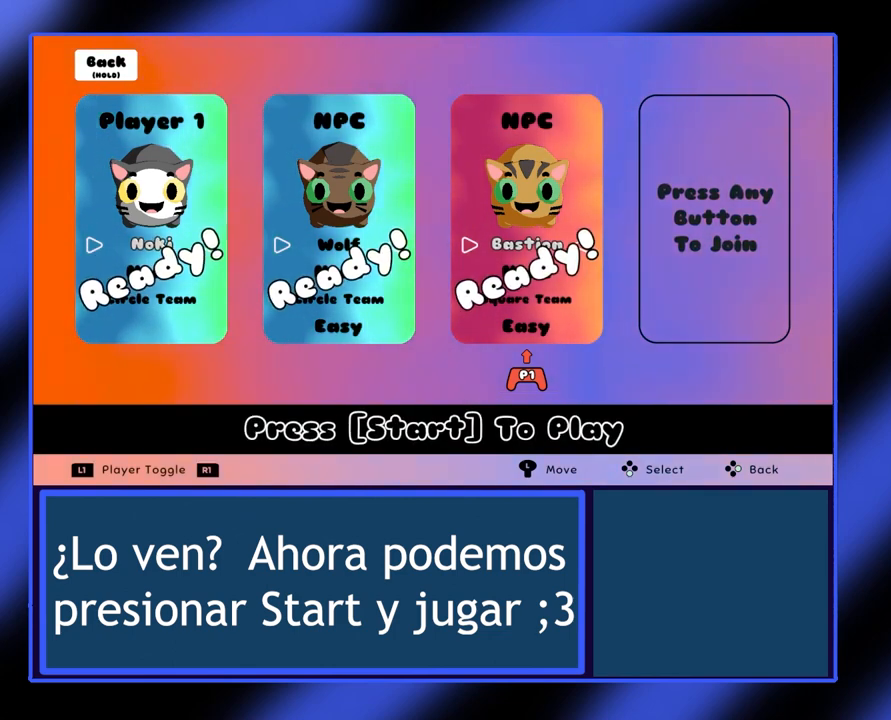
{"buttons": [], "left_stick": "center", "events": [[33, "R1", "down"], [133, "R1", "up"]]}
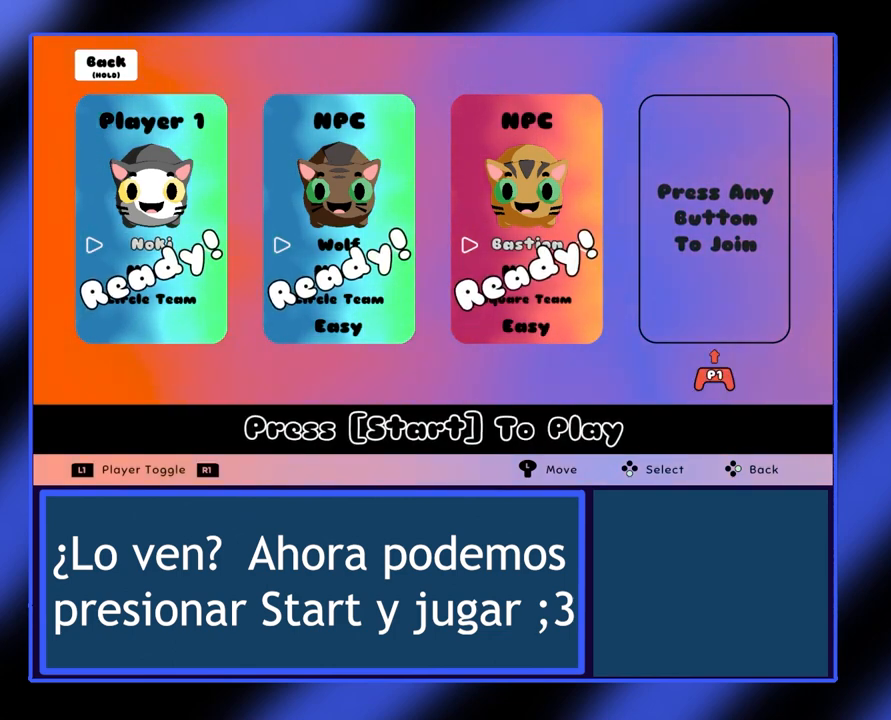
{"buttons": [], "left_stick": "center", "events": []}
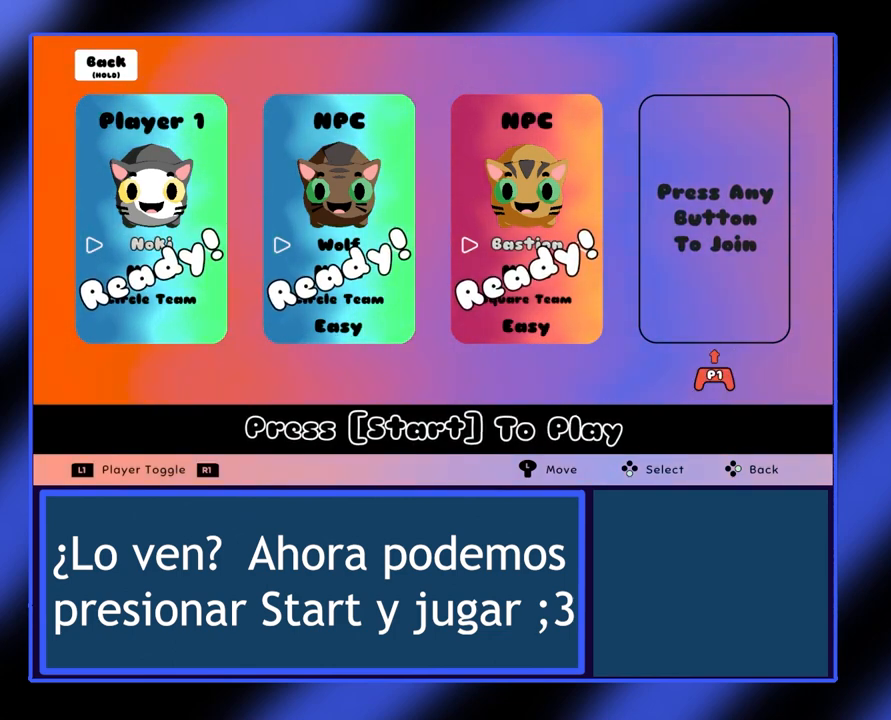
{"buttons": [], "left_stick": "center", "events": []}
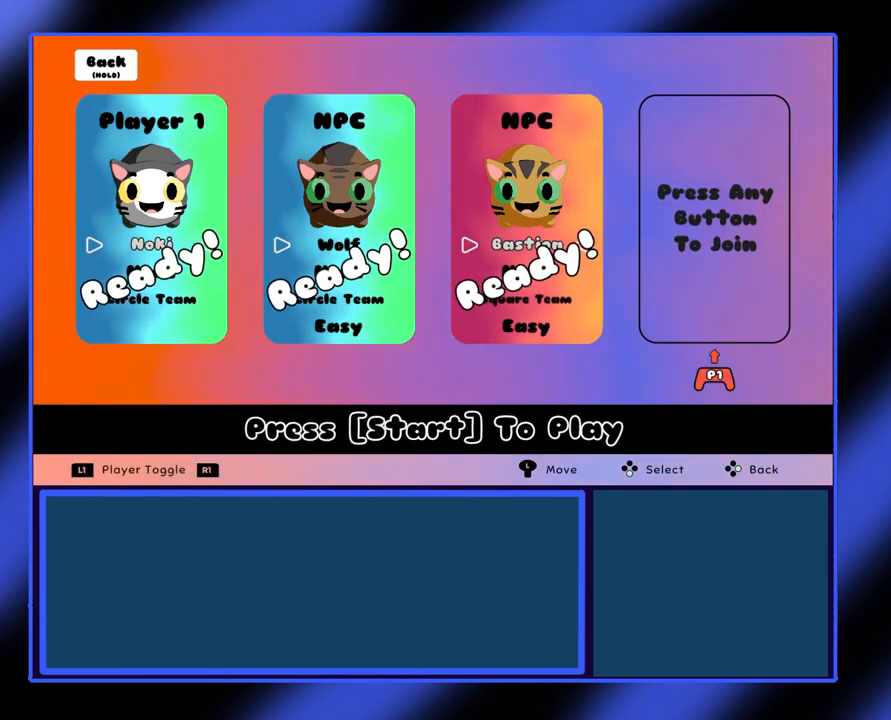
{"buttons": [], "left_stick": "center", "events": [[67, "A", "down"], [200, "A", "up"]]}
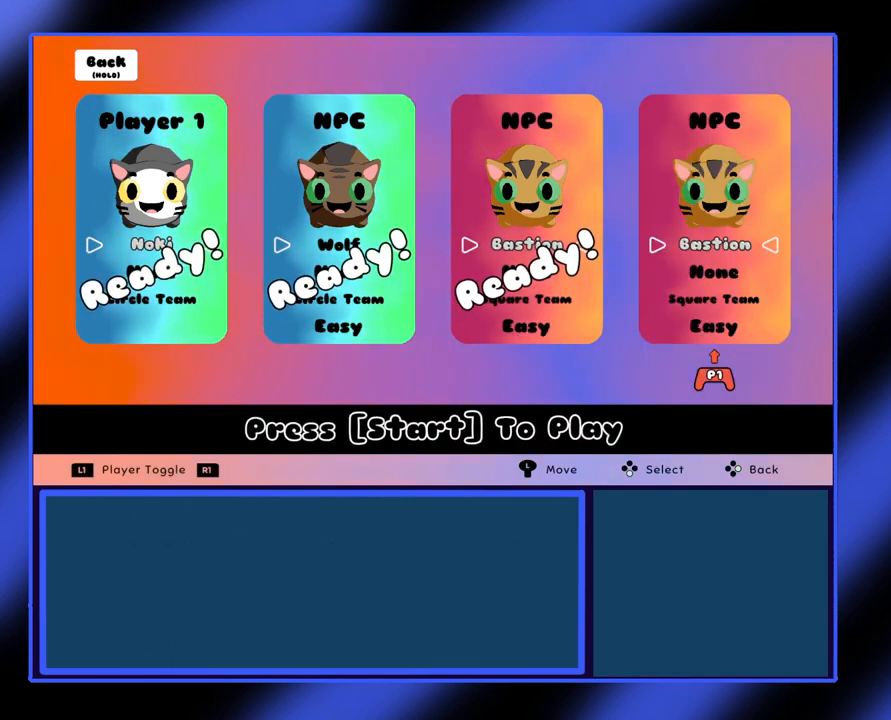
{"buttons": [], "left_stick": "center", "events": [[333, "left_stick", "left"], [500, "left_stick", "center"]]}
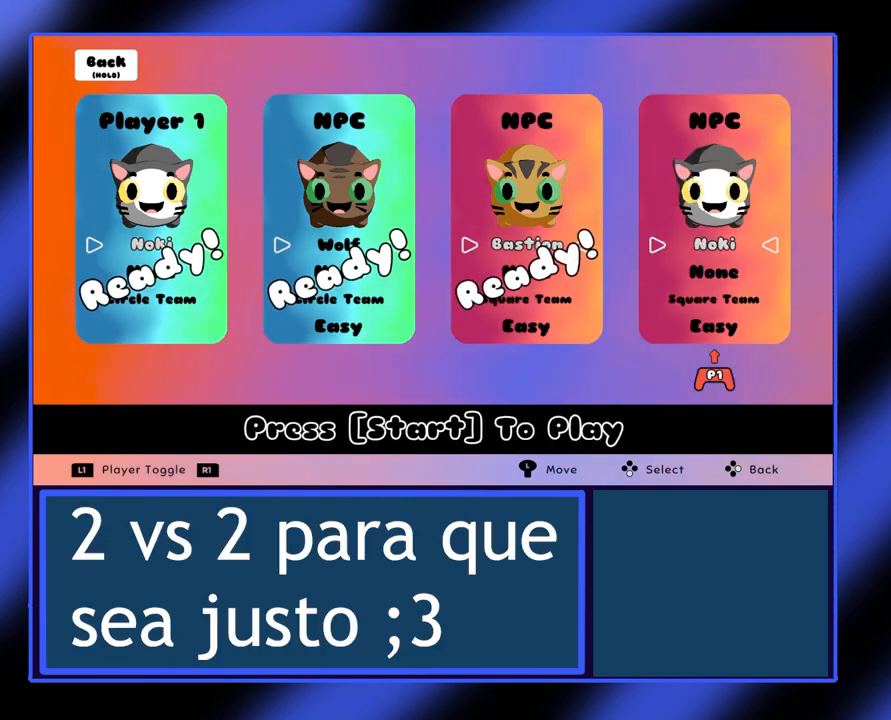
{"buttons": [], "left_stick": "left", "events": [[367, "left_stick", "left"]]}
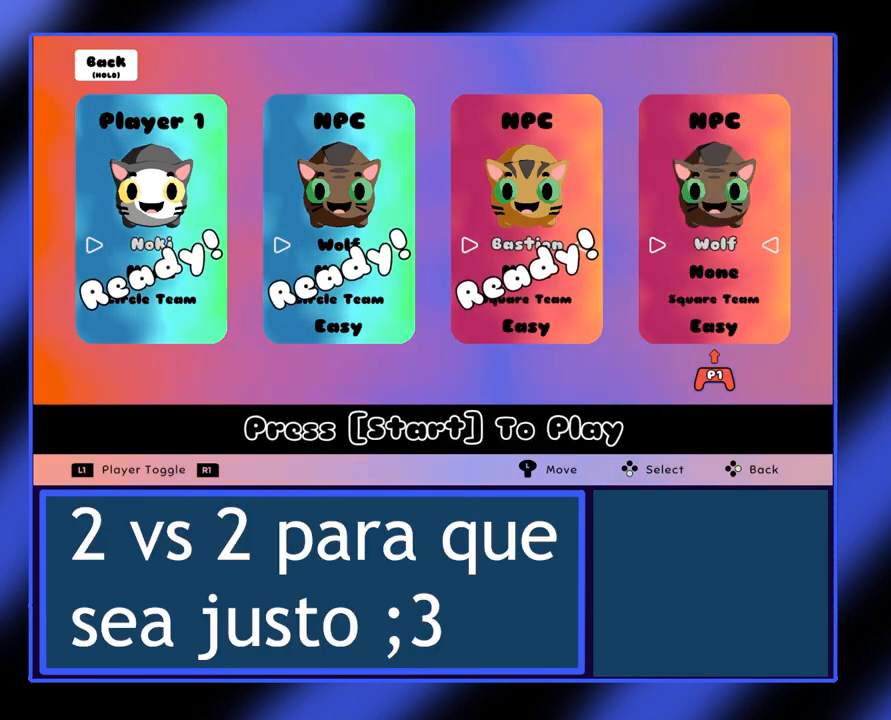
{"buttons": [], "left_stick": "center", "events": [[33, "left_stick", "center"]]}
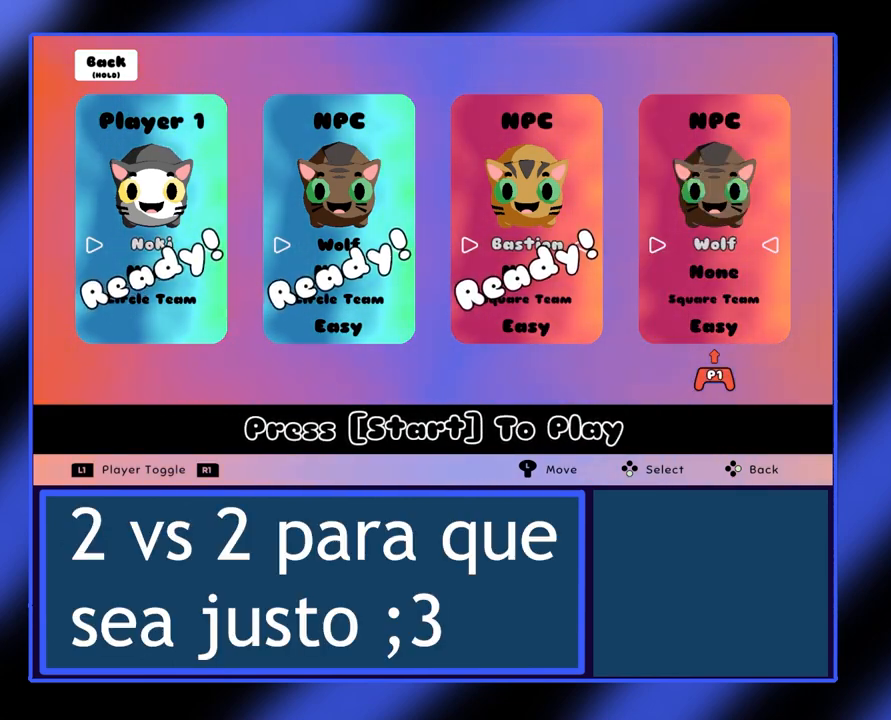
{"buttons": [], "left_stick": "left", "events": [[467, "left_stick", "left"]]}
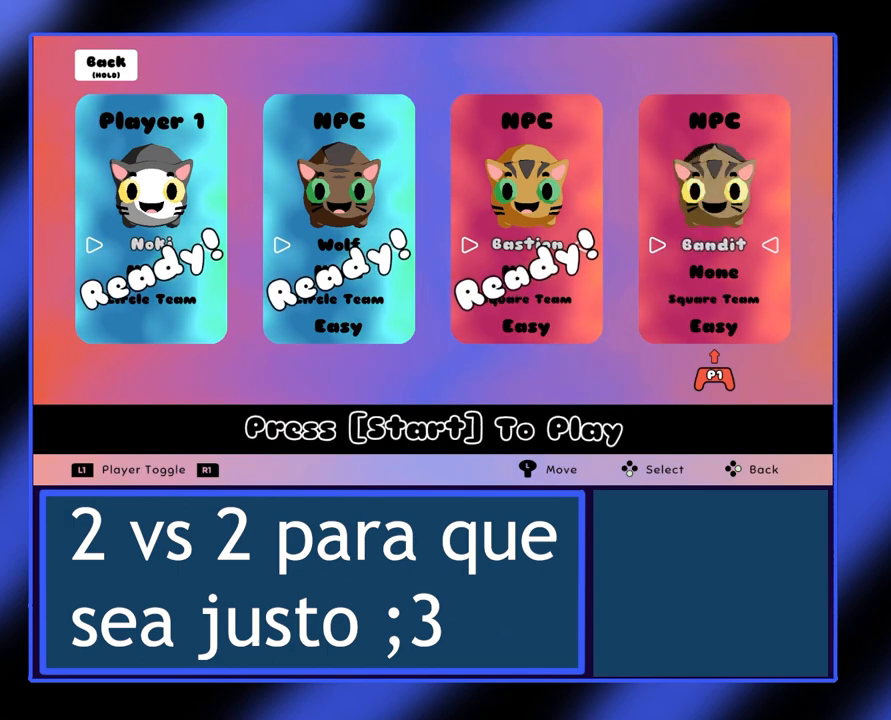
{"buttons": [], "left_stick": "center", "events": [[133, "left_stick", "center"]]}
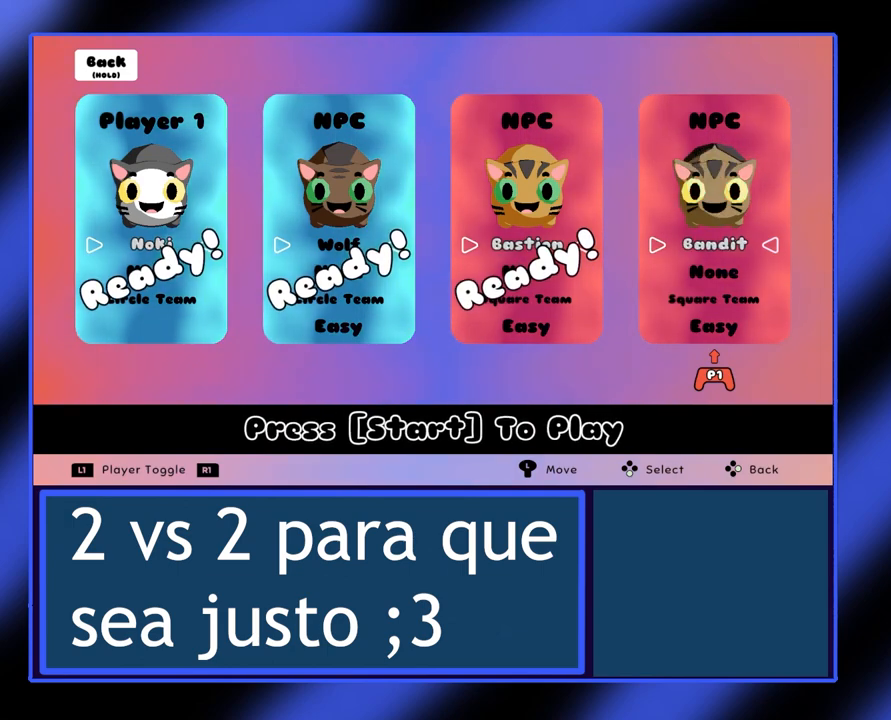
{"buttons": [], "left_stick": "center", "events": []}
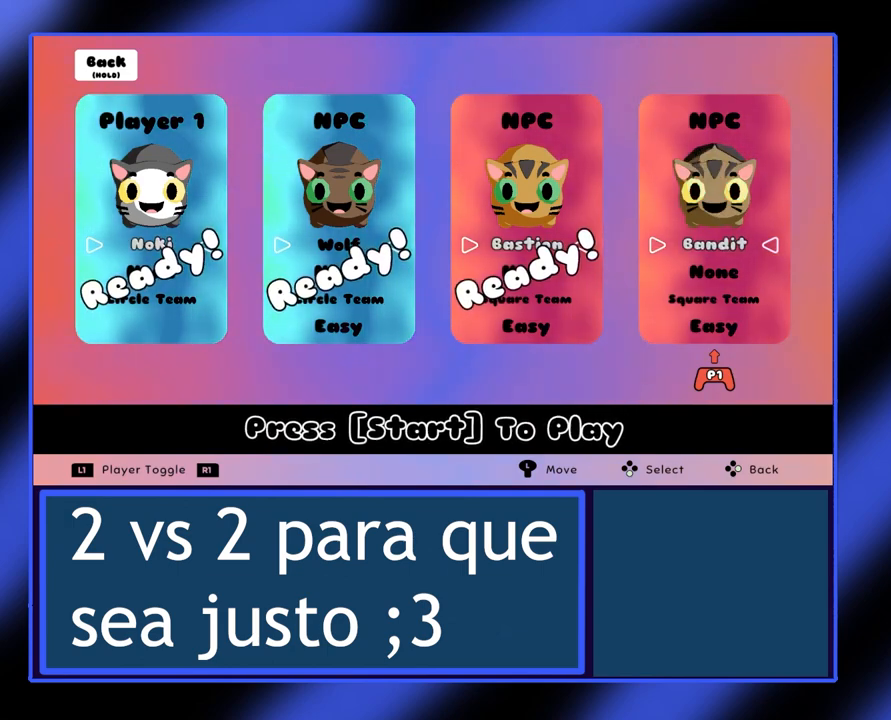
{"buttons": [], "left_stick": "center", "events": []}
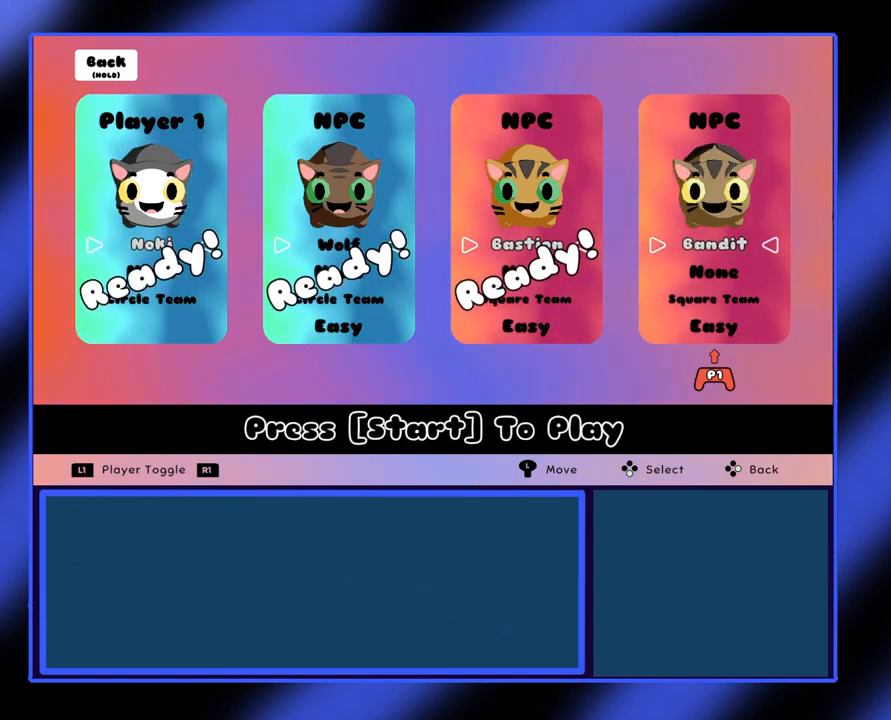
{"buttons": ["A"], "left_stick": "center", "events": [[433, "A", "down"]]}
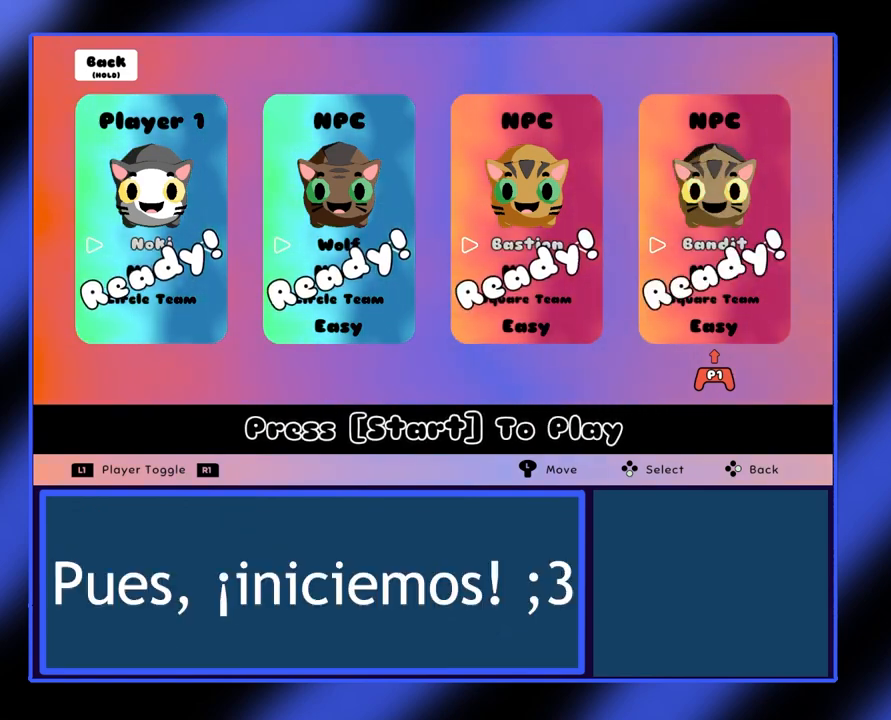
{"buttons": [], "left_stick": "center", "events": [[67, "A", "up"]]}
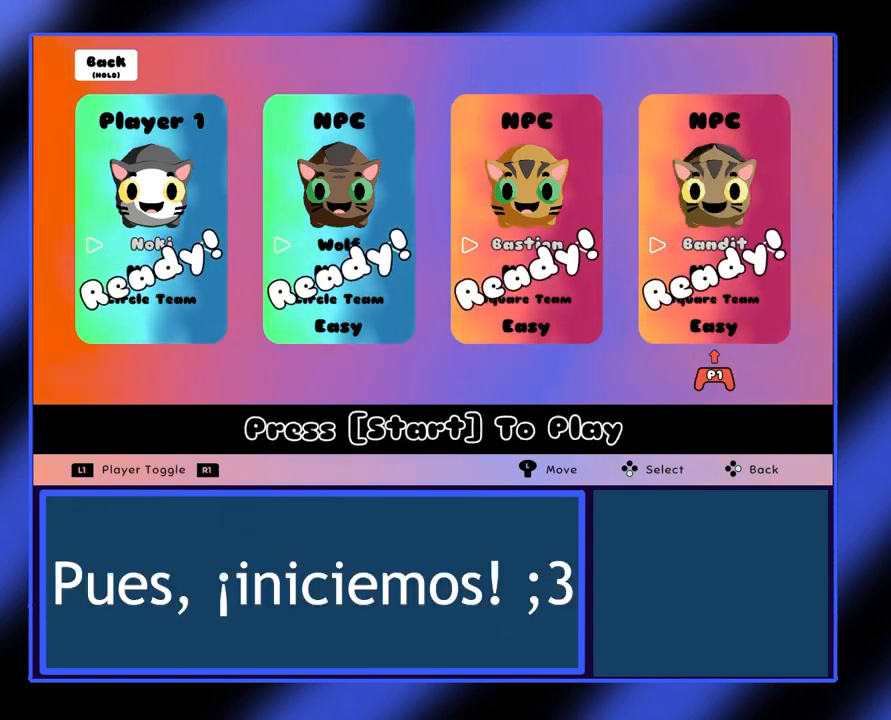
{"buttons": [], "left_stick": "center", "events": []}
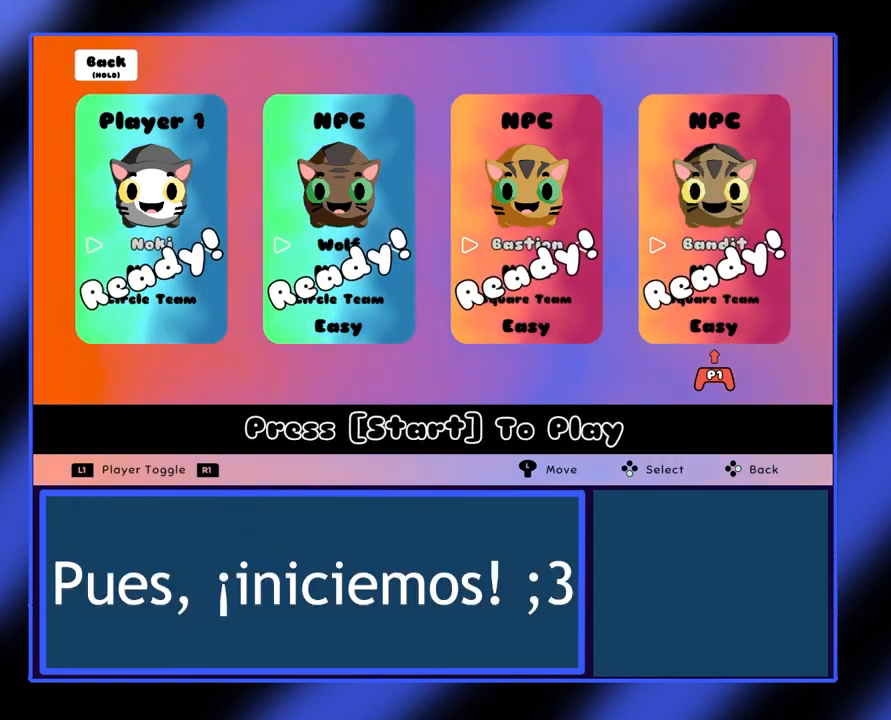
{"buttons": [], "left_stick": "center", "events": []}
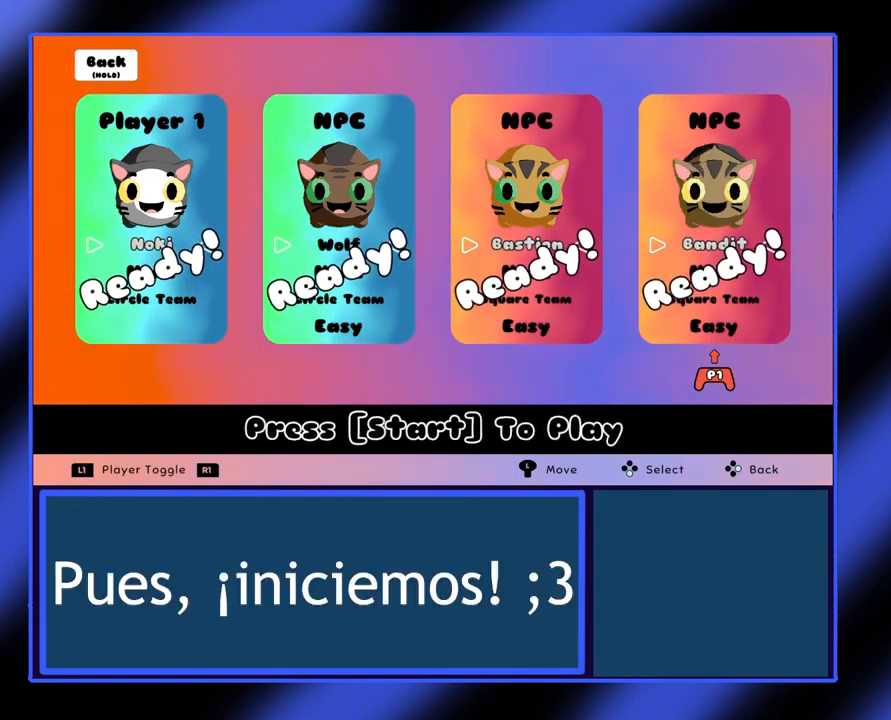
{"buttons": [], "left_stick": "center", "events": []}
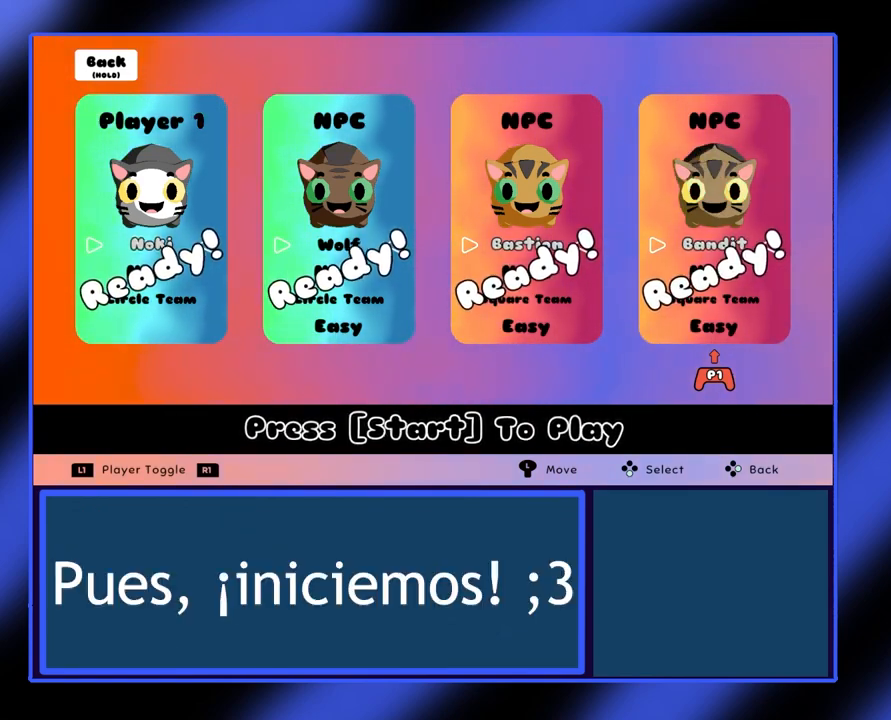
{"buttons": [], "left_stick": "center", "events": []}
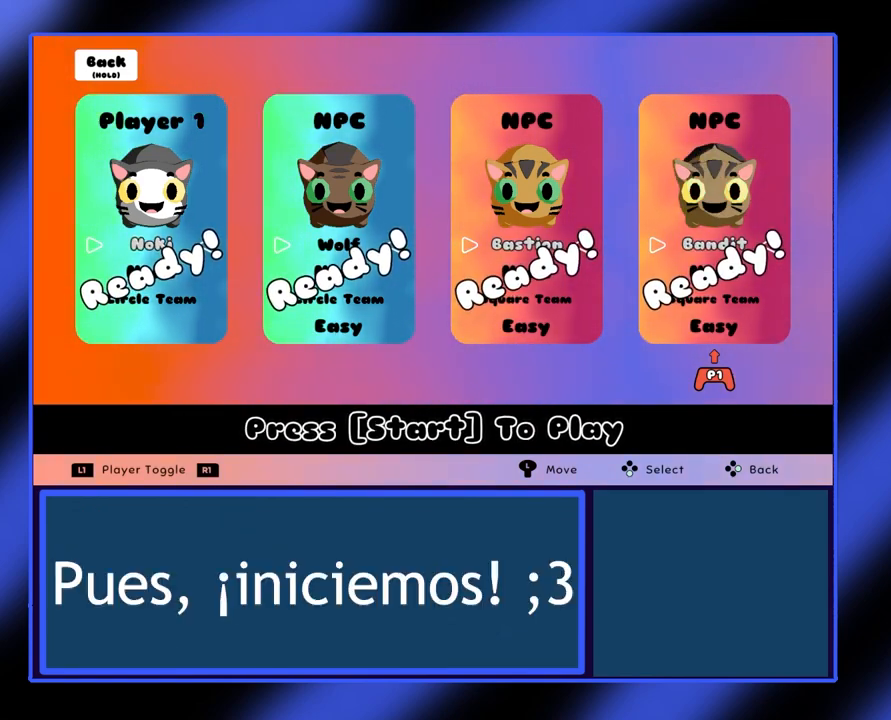
{"buttons": [], "left_stick": "center", "events": []}